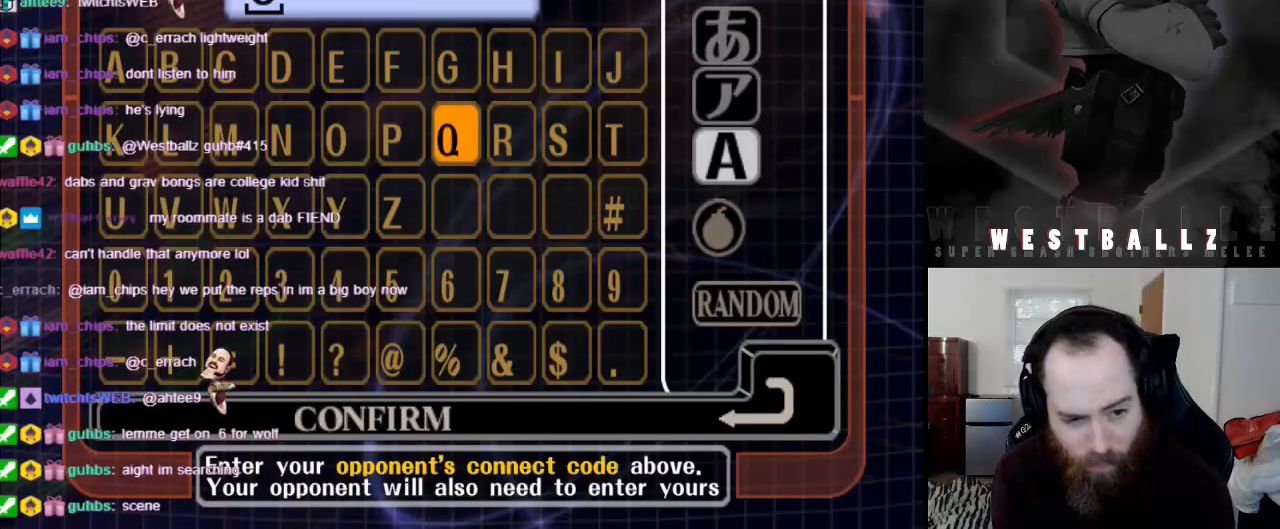
Gameplay with a controller (Nintendo layout); each line is a JSON object with the inputs held at the frame after it. "events" lists button and stick changes between this image and that frame as [ms after this image, input, new state], when the widget could be followed in between. Not read: L3 R3.
{"buttons": [], "left_stick": "left", "right_stick": "center", "events": [[50, "left_stick", "left"], [133, "left_stick", "center"], [200, "left_stick", "left"], [333, "left_stick", "center"], [383, "left_stick", "left"]]}
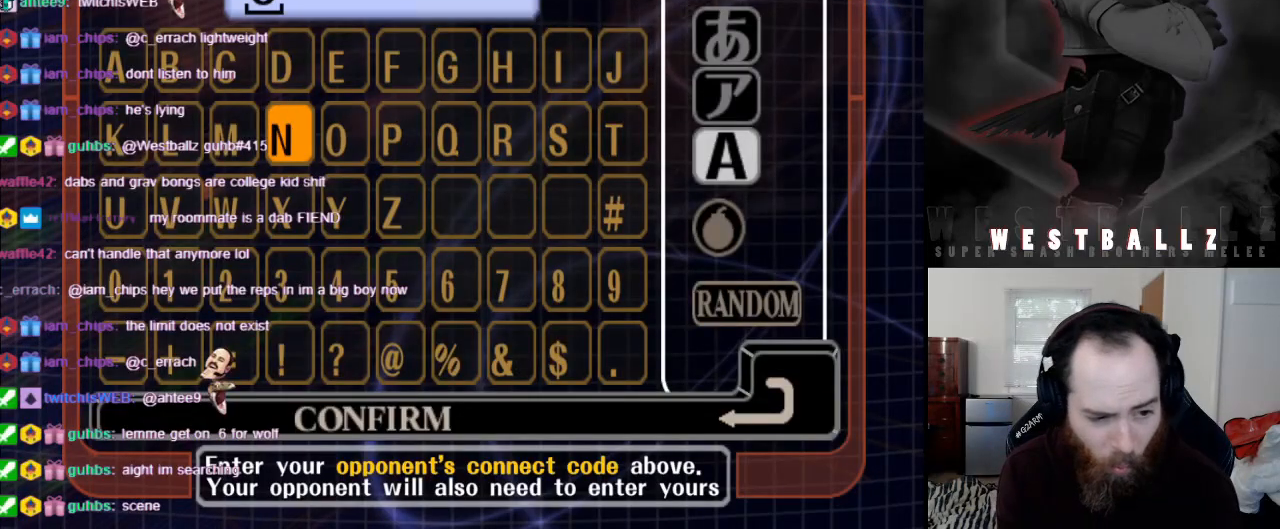
{"buttons": [], "left_stick": "left", "right_stick": "center", "events": [[34, "left_stick", "center"], [217, "left_stick", "left"], [334, "left_stick", "center"], [384, "left_stick", "left"]]}
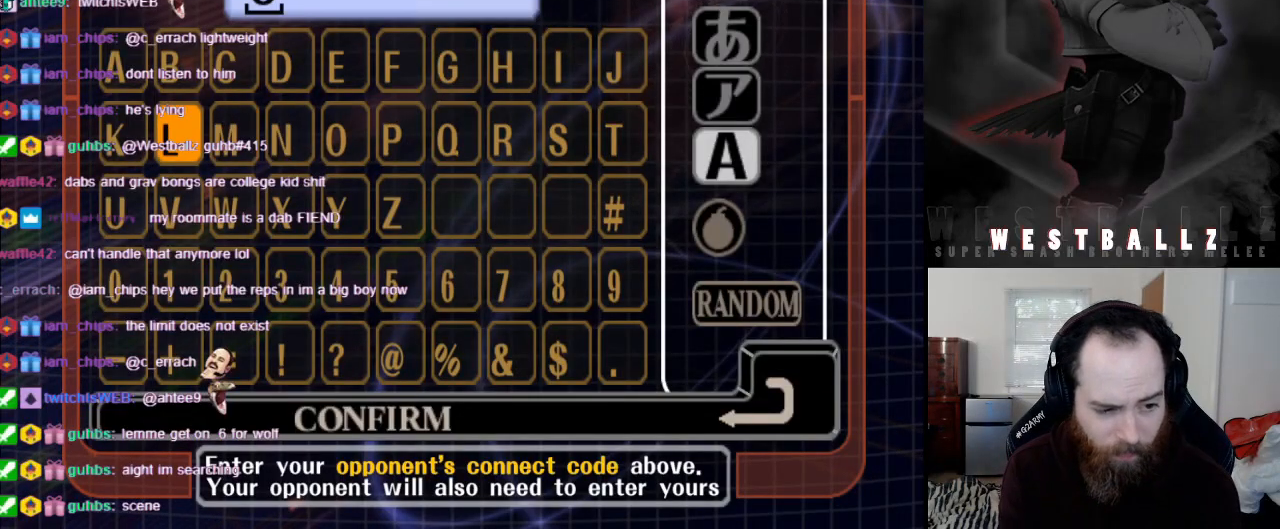
{"buttons": ["A"], "left_stick": "center", "right_stick": "center", "events": [[50, "left_stick", "center"], [116, "left_stick", "down-left"], [283, "left_stick", "center"], [483, "A", "down"]]}
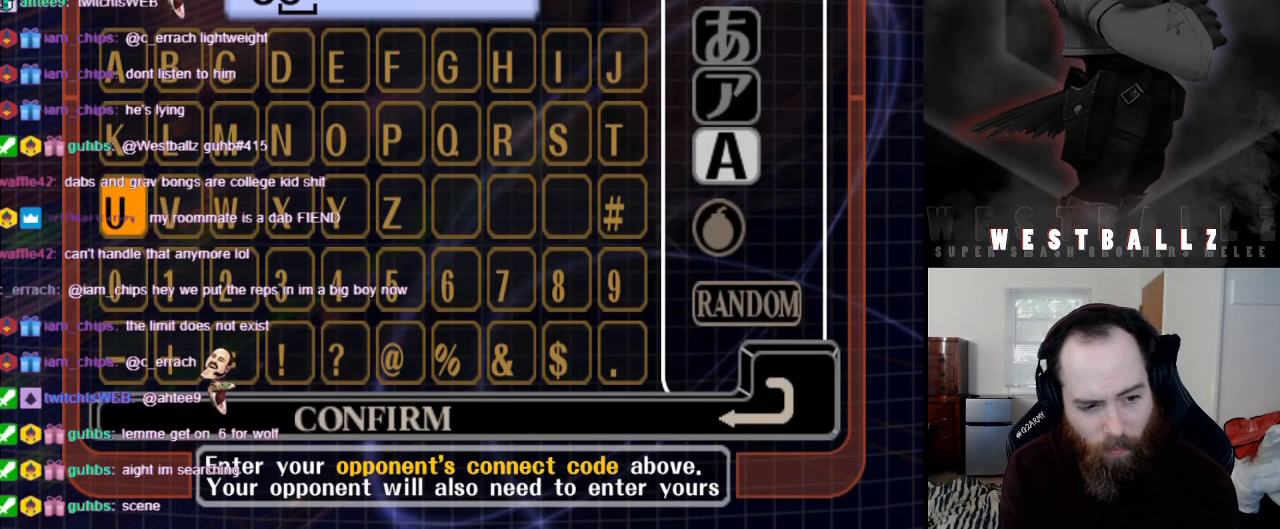
{"buttons": [], "left_stick": "right", "right_stick": "center", "events": [[100, "A", "up"], [150, "left_stick", "right"], [200, "left_stick", "up-right"], [317, "left_stick", "center"], [417, "left_stick", "right"]]}
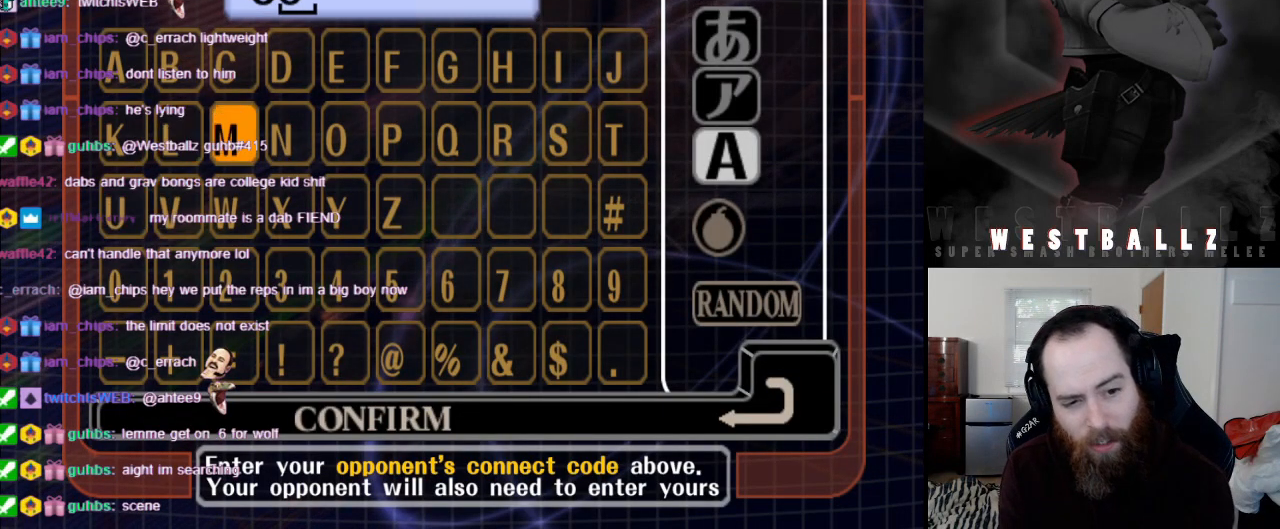
{"buttons": [], "left_stick": "right", "right_stick": "center", "events": [[33, "left_stick", "center"], [166, "left_stick", "right"], [317, "left_stick", "center"], [483, "left_stick", "right"]]}
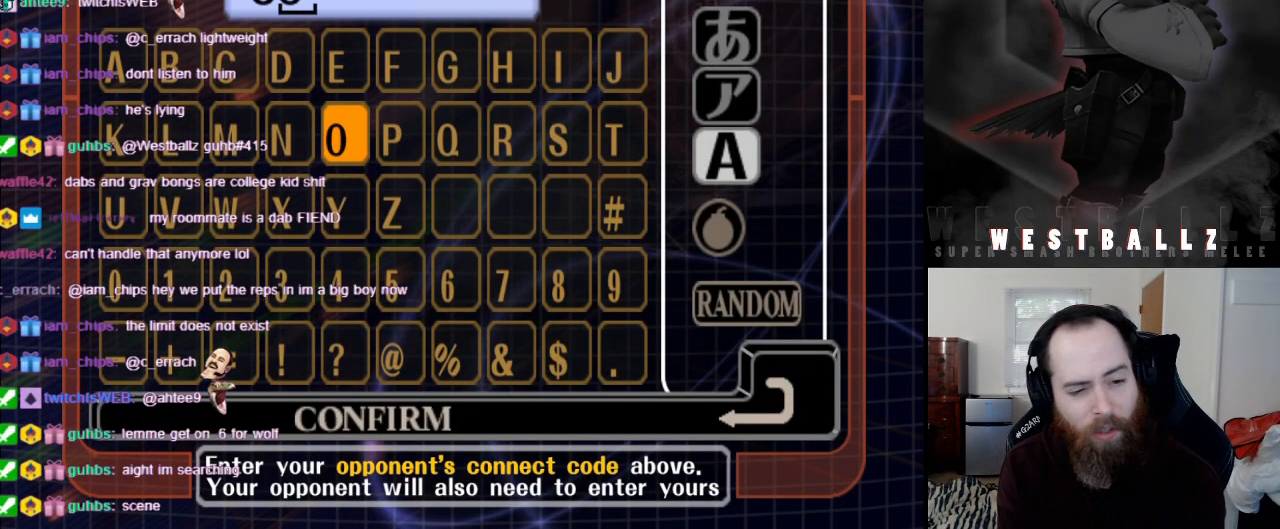
{"buttons": [], "left_stick": "center", "right_stick": "center", "events": [[150, "left_stick", "center"], [351, "left_stick", "up-right"], [501, "left_stick", "center"]]}
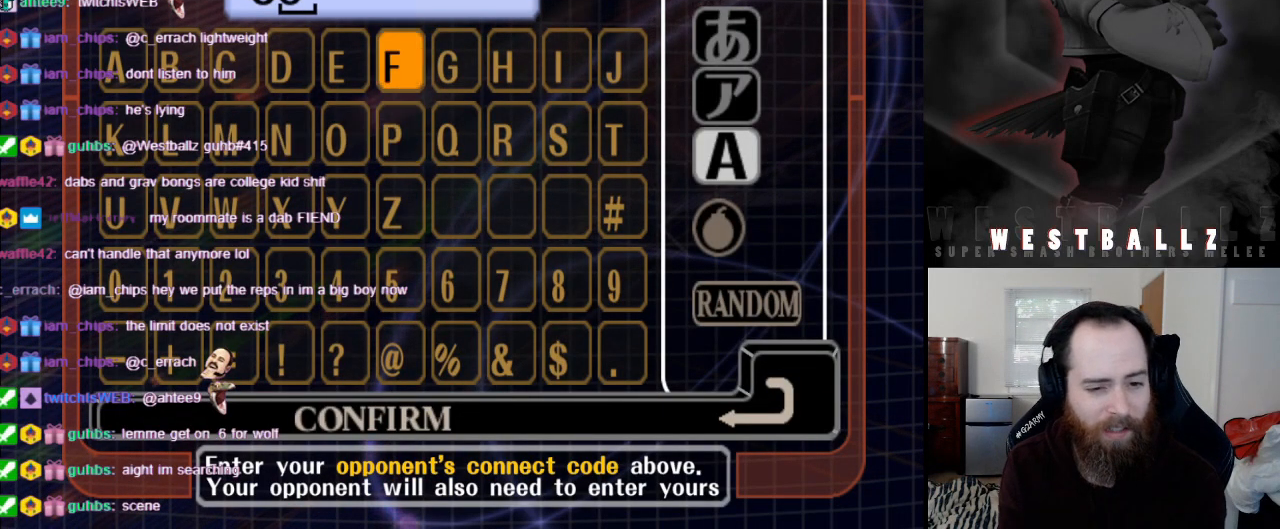
{"buttons": ["A"], "left_stick": "center", "right_stick": "center", "events": [[83, "left_stick", "right"], [200, "left_stick", "center"], [400, "left_stick", "right"], [483, "A", "down"], [500, "left_stick", "center"]]}
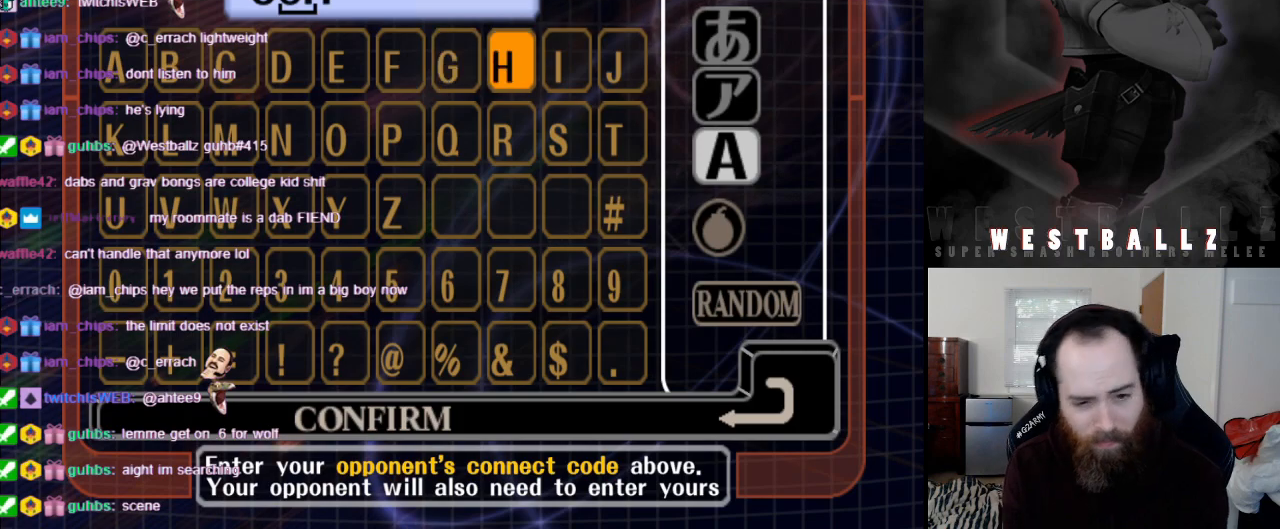
{"buttons": [], "left_stick": "center", "right_stick": "center", "events": [[84, "A", "up"], [134, "left_stick", "left"], [267, "left_stick", "center"], [334, "left_stick", "left"], [467, "left_stick", "center"]]}
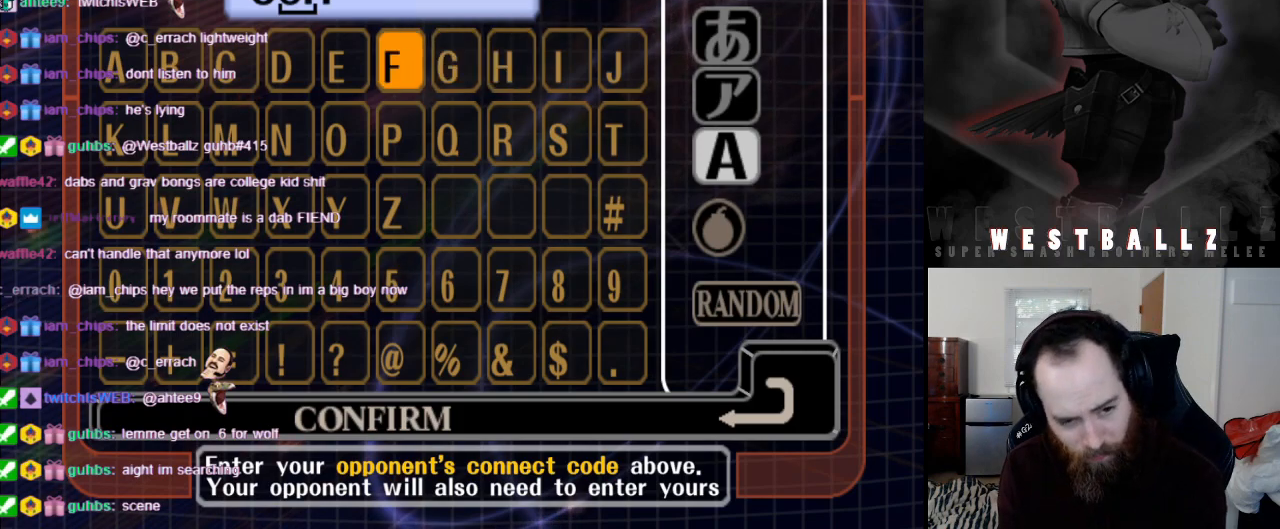
{"buttons": [], "left_stick": "left", "right_stick": "center", "events": [[16, "left_stick", "left"], [150, "left_stick", "center"], [217, "left_stick", "left"], [350, "left_stick", "center"], [417, "left_stick", "left"]]}
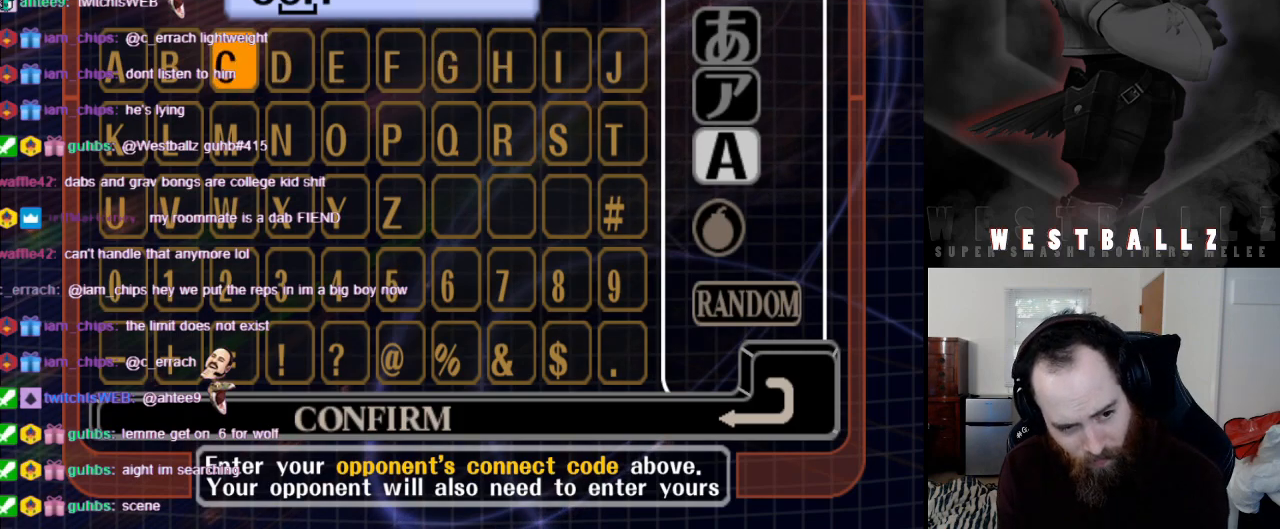
{"buttons": ["B"], "left_stick": "center", "right_stick": "center", "events": [[50, "left_stick", "center"], [67, "A", "down"], [184, "A", "up"], [250, "left_stick", "left"], [351, "left_stick", "center"], [451, "B", "down"]]}
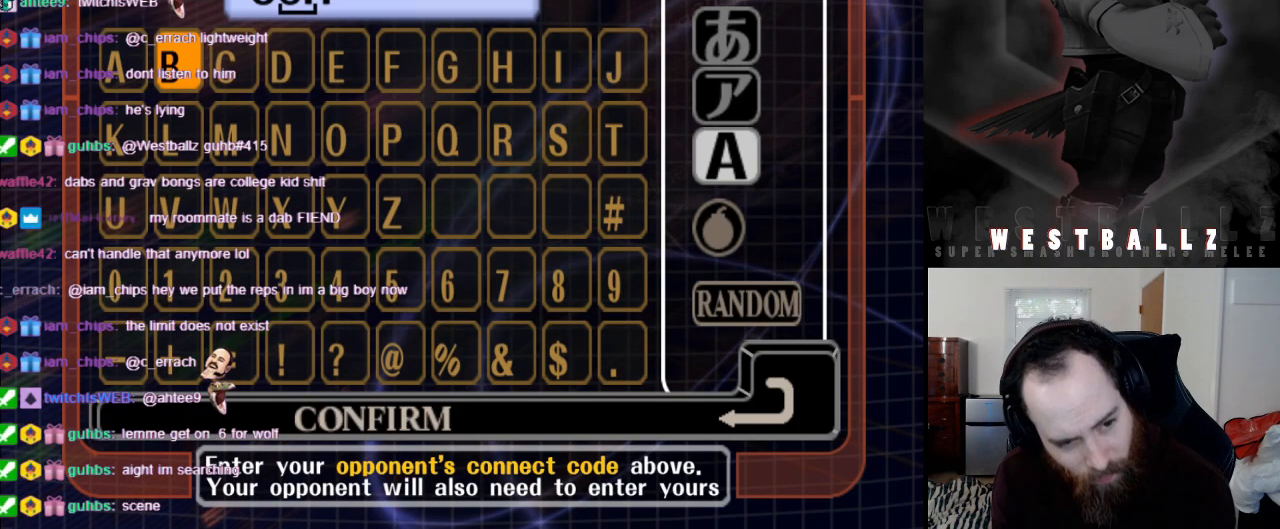
{"buttons": [], "left_stick": "right", "right_stick": "center", "events": [[50, "B", "up"], [150, "A", "down"], [217, "A", "up"], [333, "left_stick", "down-right"], [500, "left_stick", "right"]]}
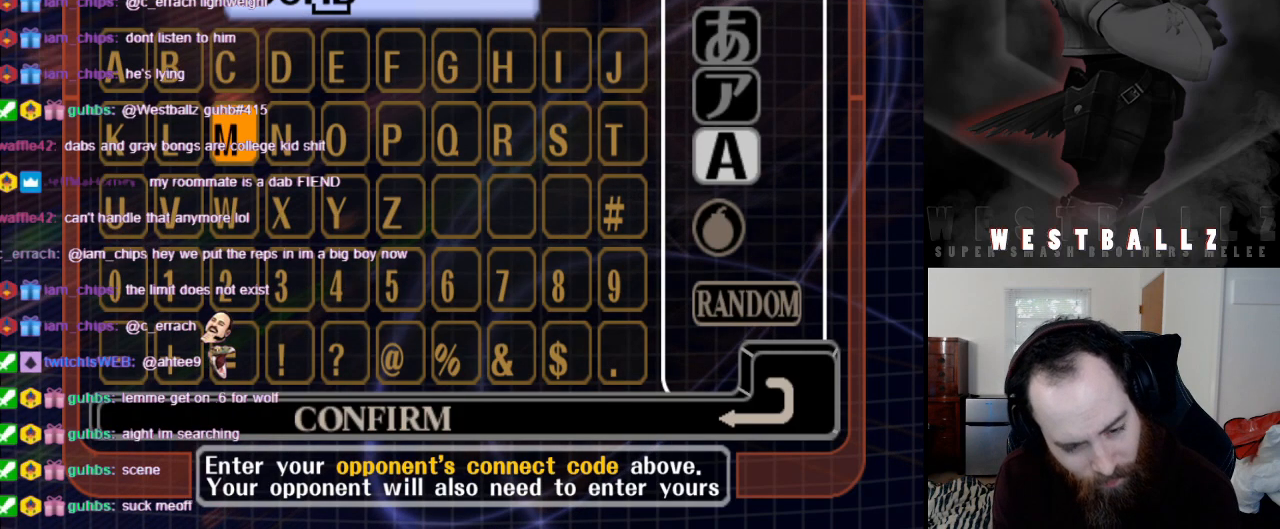
{"buttons": [], "left_stick": "down-right", "right_stick": "center", "events": [[250, "left_stick", "center"], [317, "left_stick", "down-right"]]}
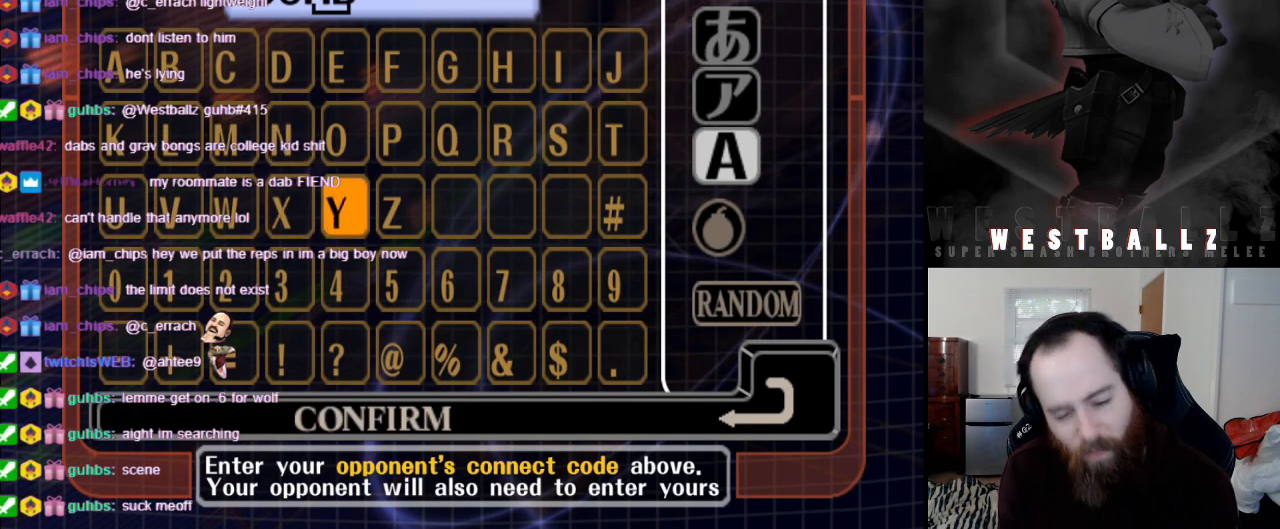
{"buttons": [], "left_stick": "center", "right_stick": "center", "events": [[16, "left_stick", "right"], [116, "left_stick", "center"], [200, "left_stick", "right"], [333, "left_stick", "center"], [400, "left_stick", "right"], [483, "left_stick", "center"]]}
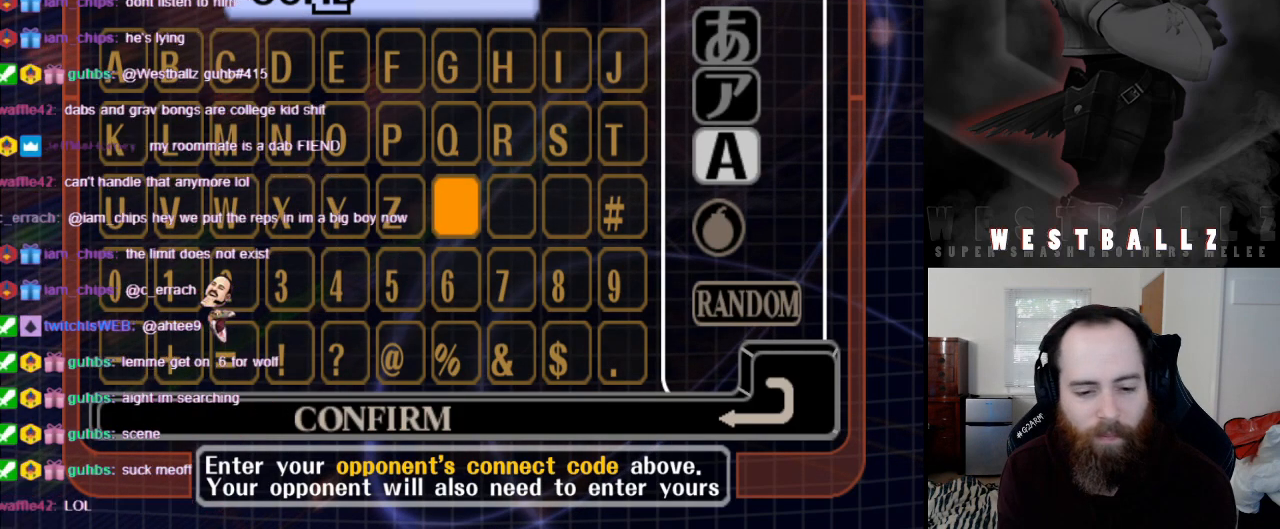
{"buttons": [], "left_stick": "right", "right_stick": "center", "events": [[84, "left_stick", "right"], [200, "left_stick", "center"], [267, "left_stick", "right"], [384, "left_stick", "center"], [467, "left_stick", "right"]]}
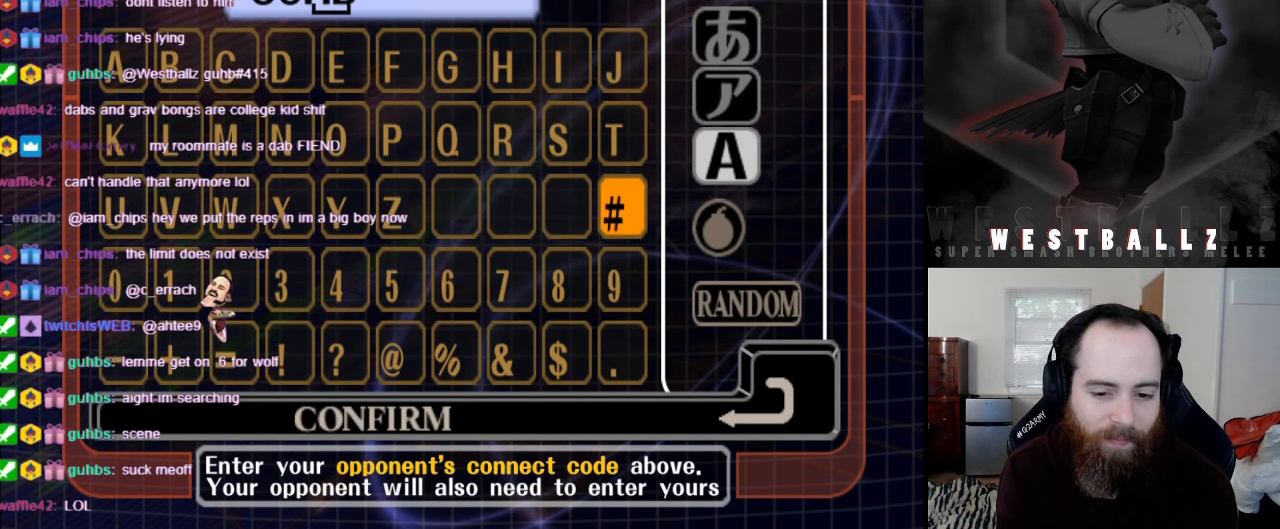
{"buttons": [], "left_stick": "right", "right_stick": "center", "events": [[66, "A", "down"], [66, "left_stick", "center"], [150, "A", "up"], [233, "left_stick", "down-right"], [417, "left_stick", "center"], [500, "left_stick", "right"]]}
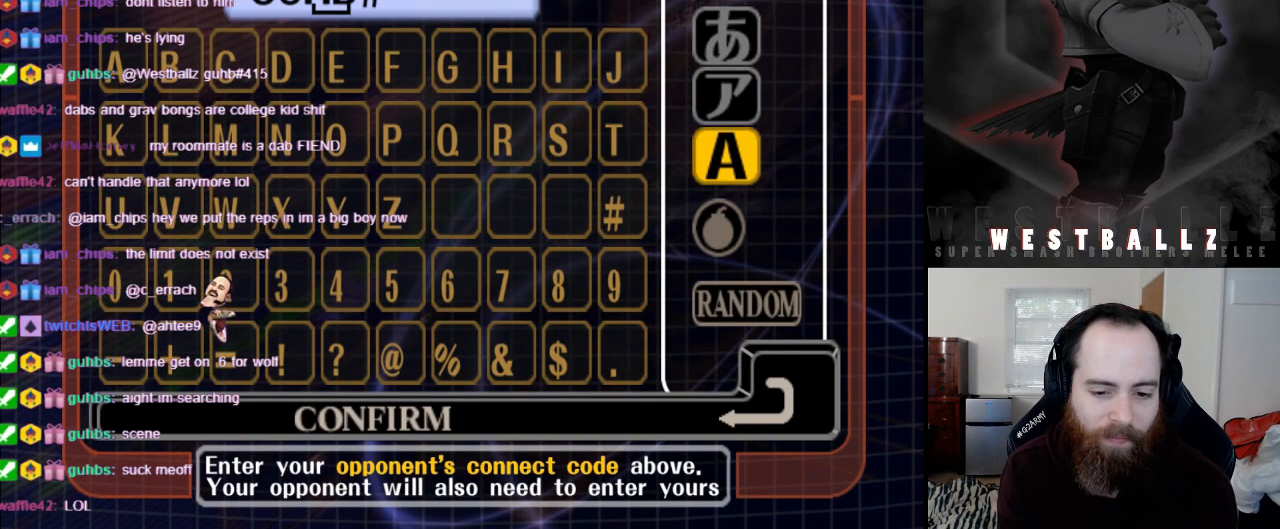
{"buttons": [], "left_stick": "center", "right_stick": "center", "events": [[100, "left_stick", "center"], [200, "left_stick", "down"], [267, "left_stick", "down-right"], [417, "left_stick", "center"]]}
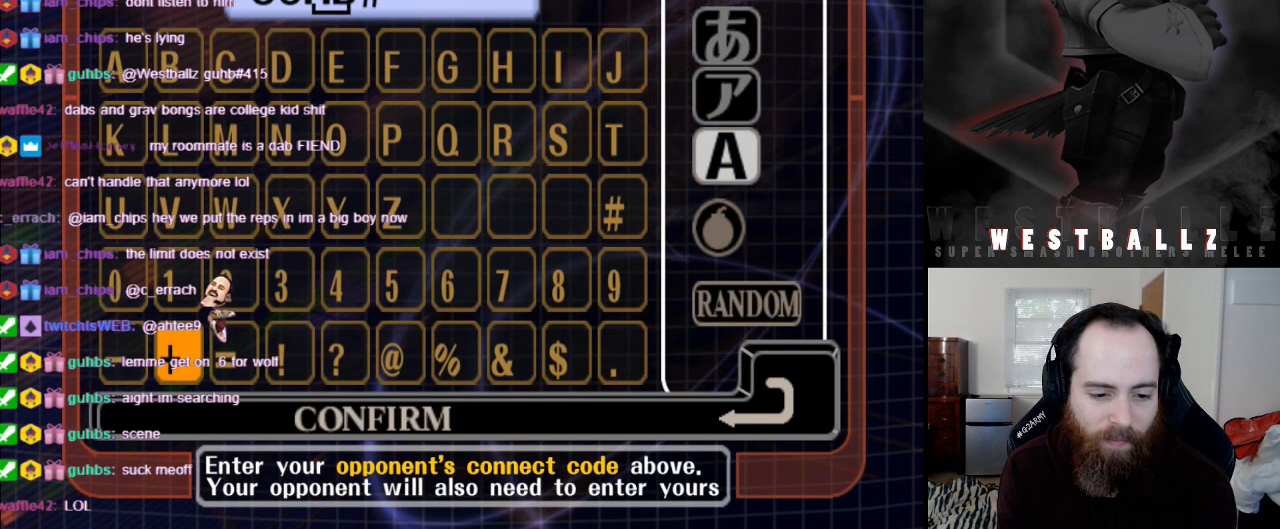
{"buttons": [], "left_stick": "right", "right_stick": "center", "events": [[16, "left_stick", "right"], [116, "left_stick", "up-right"], [383, "left_stick", "center"], [500, "left_stick", "right"]]}
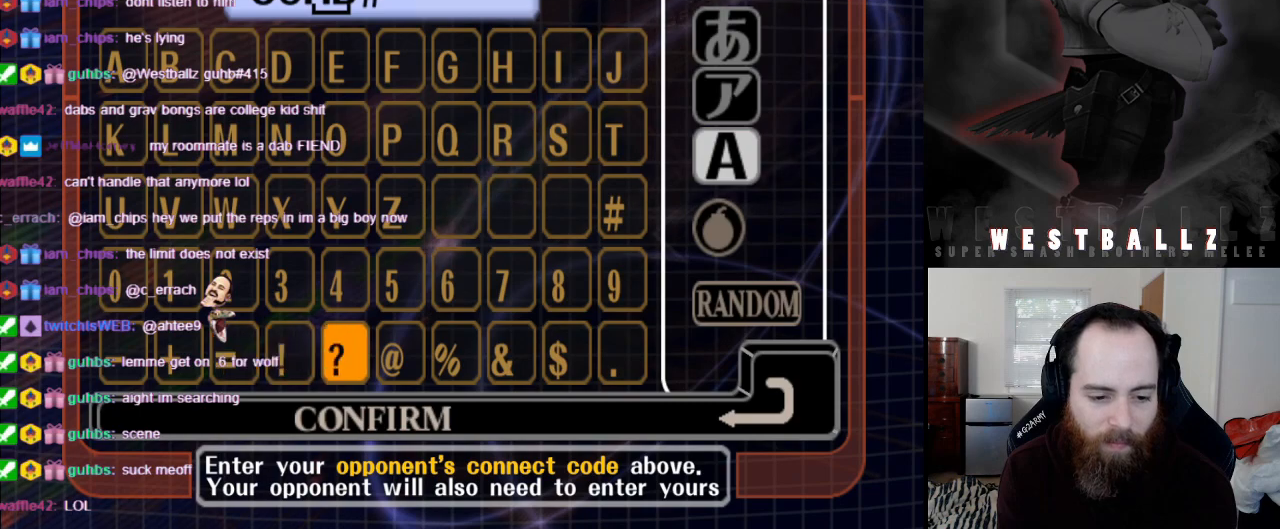
{"buttons": [], "left_stick": "left", "right_stick": "center", "events": [[34, "left_stick", "up-right"], [184, "left_stick", "center"], [317, "A", "down"], [417, "A", "up"], [434, "left_stick", "left"]]}
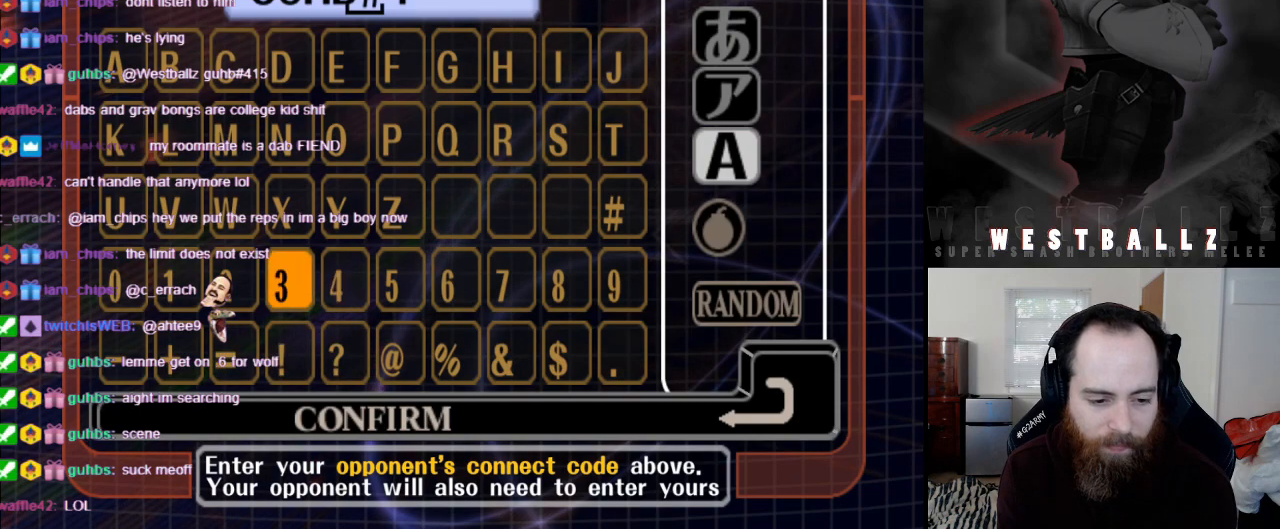
{"buttons": ["A"], "left_stick": "center", "right_stick": "center", "events": [[66, "left_stick", "center"], [116, "left_stick", "left"], [250, "left_stick", "center"], [317, "left_stick", "left"], [433, "A", "down"], [433, "left_stick", "center"]]}
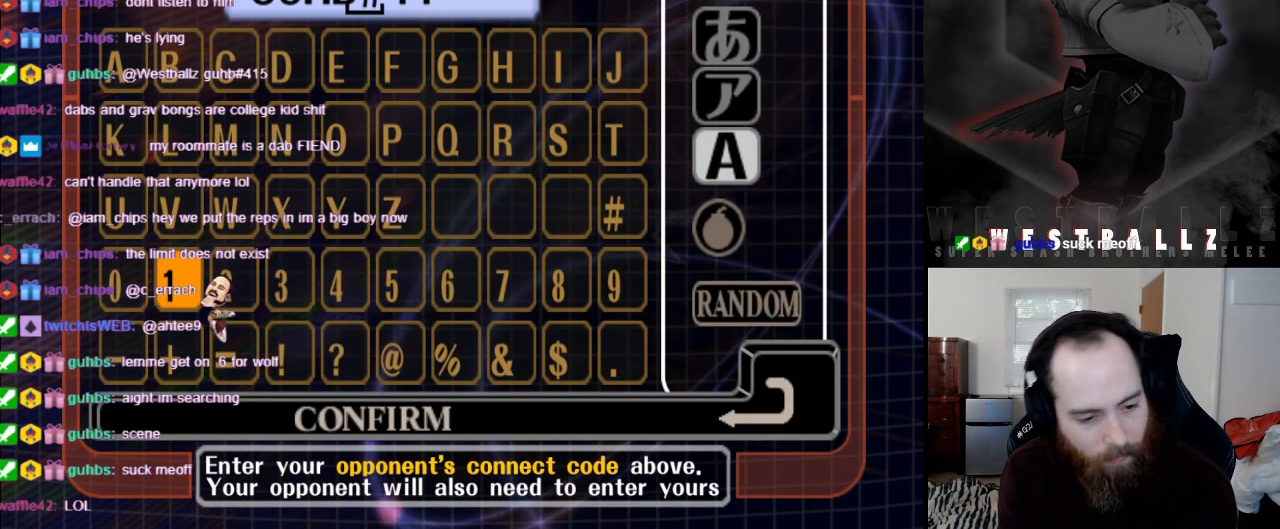
{"buttons": [], "left_stick": "right", "right_stick": "center", "events": [[17, "A", "up"], [84, "left_stick", "right"], [217, "left_stick", "center"], [284, "left_stick", "right"], [384, "left_stick", "center"], [467, "left_stick", "right"]]}
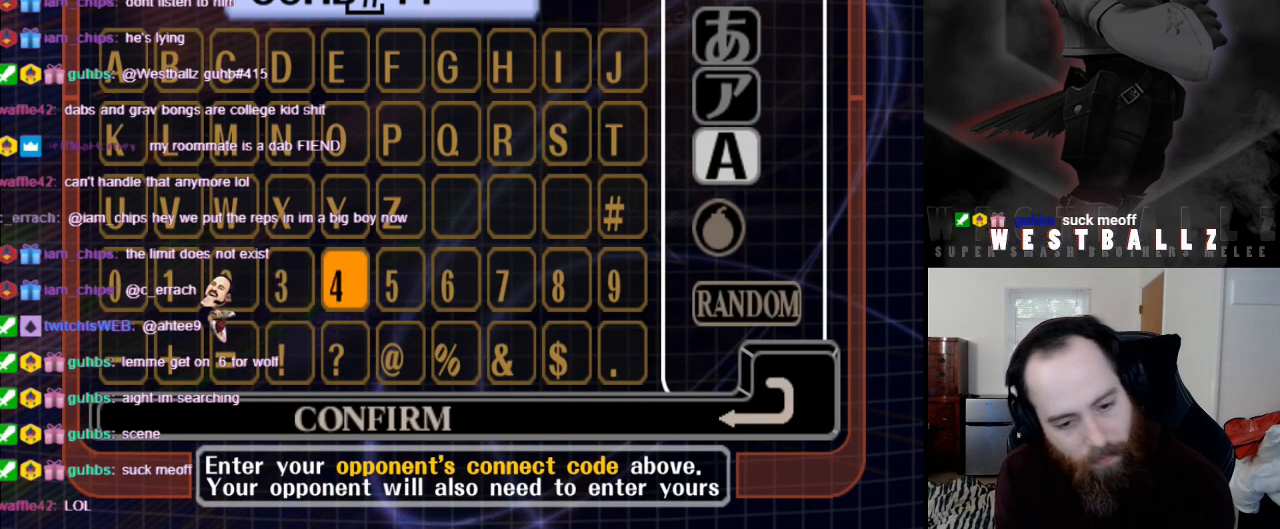
{"buttons": [], "left_stick": "center", "right_stick": "center", "events": [[50, "left_stick", "center"], [116, "left_stick", "right"], [217, "A", "down"], [217, "left_stick", "center"], [267, "A", "up"], [317, "START", "down"], [417, "START", "up"]]}